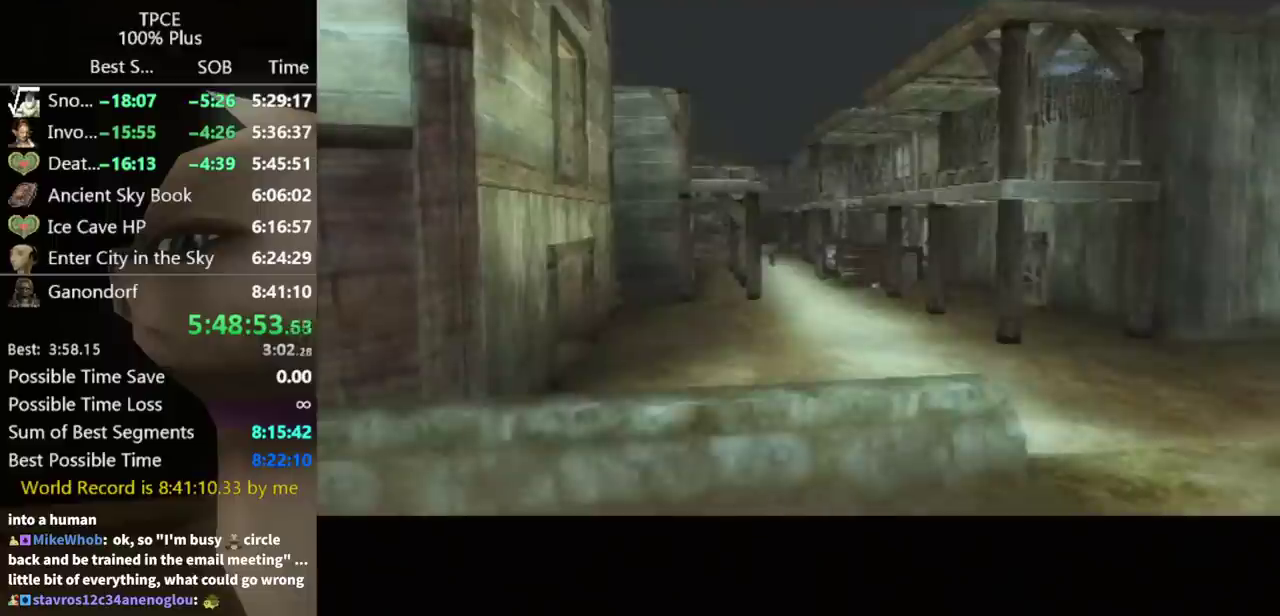
Gameplay with a controller (Nintendo layout); each line is a JSON object with the inputs held at the frame after it. "events" lists button and stick changes between this image and that frame as [ms after this image, input, new state], when the widget could be followed in between. This overlay highlights the sticks when they move; stick clicks (L3 R3) are not distinguishable. Not read: L3 R3.
{"buttons": ["A"], "left_stick": "center", "right_stick": "center", "events": [[67, "A", "down"], [133, "A", "up"], [233, "A", "down"], [300, "A", "up"], [300, "B", "down"], [367, "A", "down"], [367, "B", "up"]]}
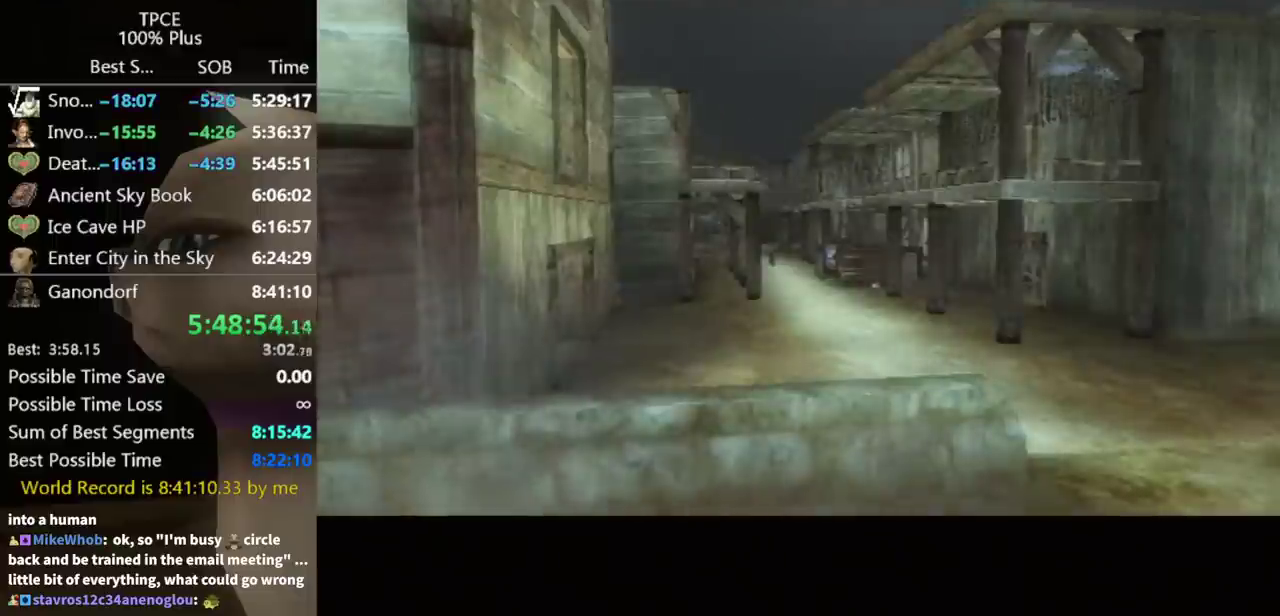
{"buttons": ["B"], "left_stick": "center", "right_stick": "center", "events": [[33, "A", "up"], [67, "B", "down"], [133, "A", "down"], [133, "B", "up"], [200, "A", "up"], [200, "B", "down"], [267, "A", "down"], [267, "B", "up"], [333, "A", "up"], [500, "B", "down"]]}
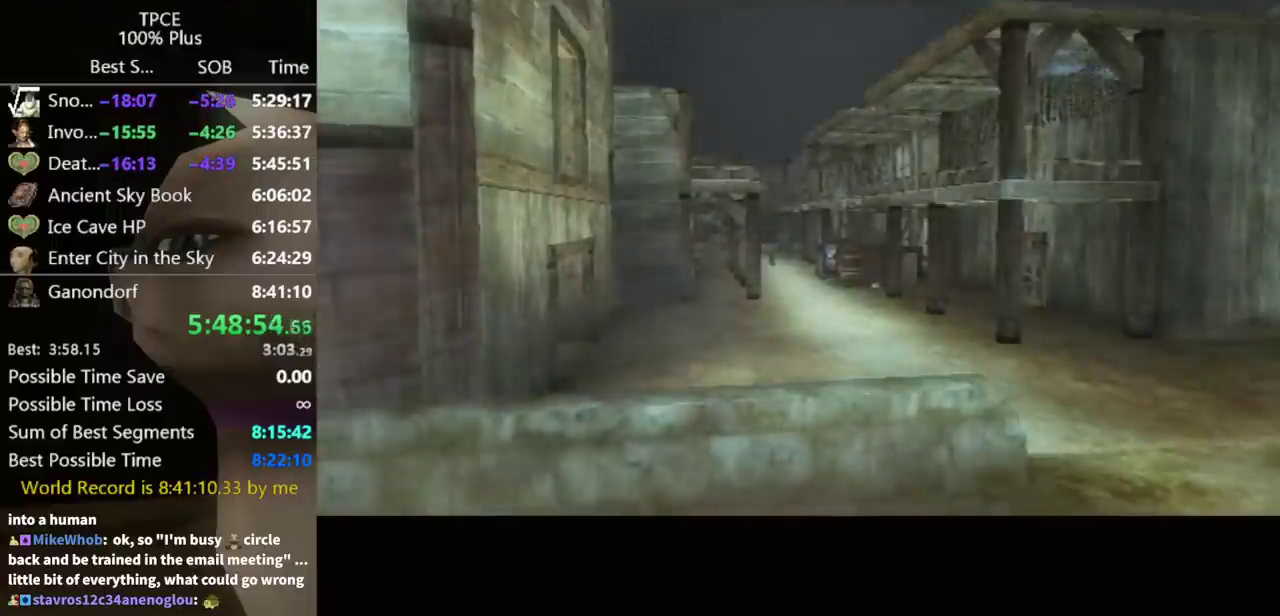
{"buttons": ["A"], "left_stick": "center", "right_stick": "center", "events": [[67, "B", "up"], [200, "A", "down"], [267, "A", "up"], [467, "A", "down"]]}
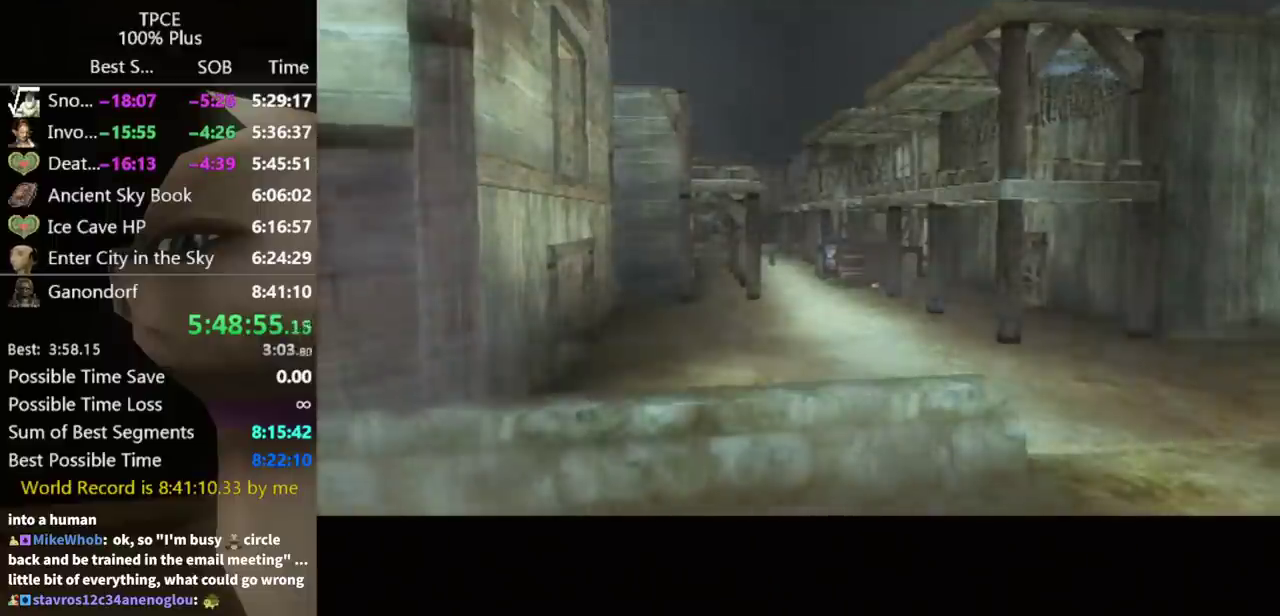
{"buttons": ["A"], "left_stick": "center", "right_stick": "center", "events": [[33, "A", "up"], [100, "A", "down"], [167, "A", "up"], [233, "A", "down"], [433, "A", "up"], [500, "A", "down"]]}
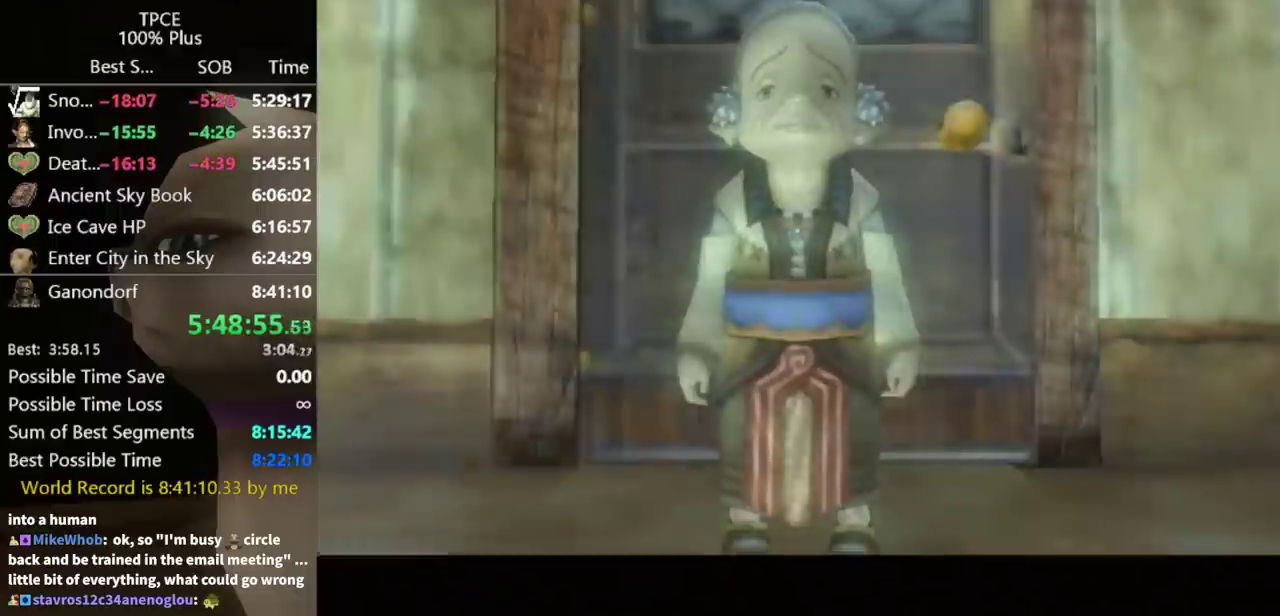
{"buttons": [], "left_stick": "center", "right_stick": "center", "events": [[333, "A", "up"], [333, "B", "down"], [400, "A", "down"], [400, "B", "up"], [467, "A", "up"]]}
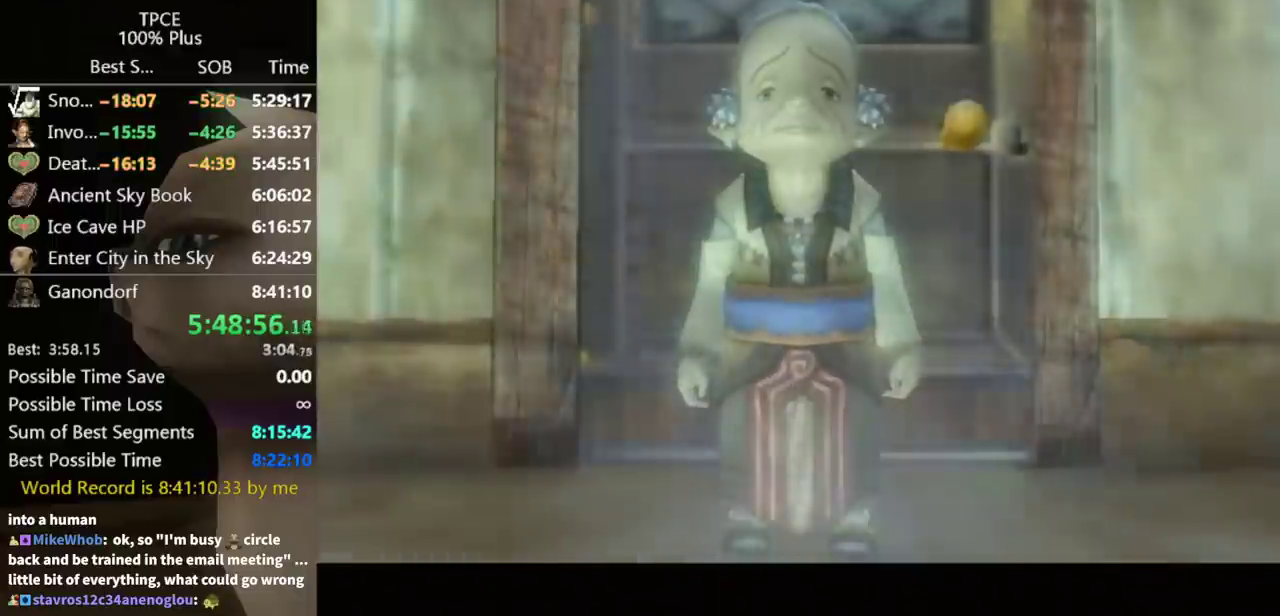
{"buttons": ["B"], "left_stick": "center", "right_stick": "center", "events": [[33, "A", "down"], [100, "A", "up"], [167, "A", "down"], [233, "A", "up"], [233, "B", "down"], [300, "A", "down"], [300, "B", "up"], [367, "A", "up"], [367, "B", "down"]]}
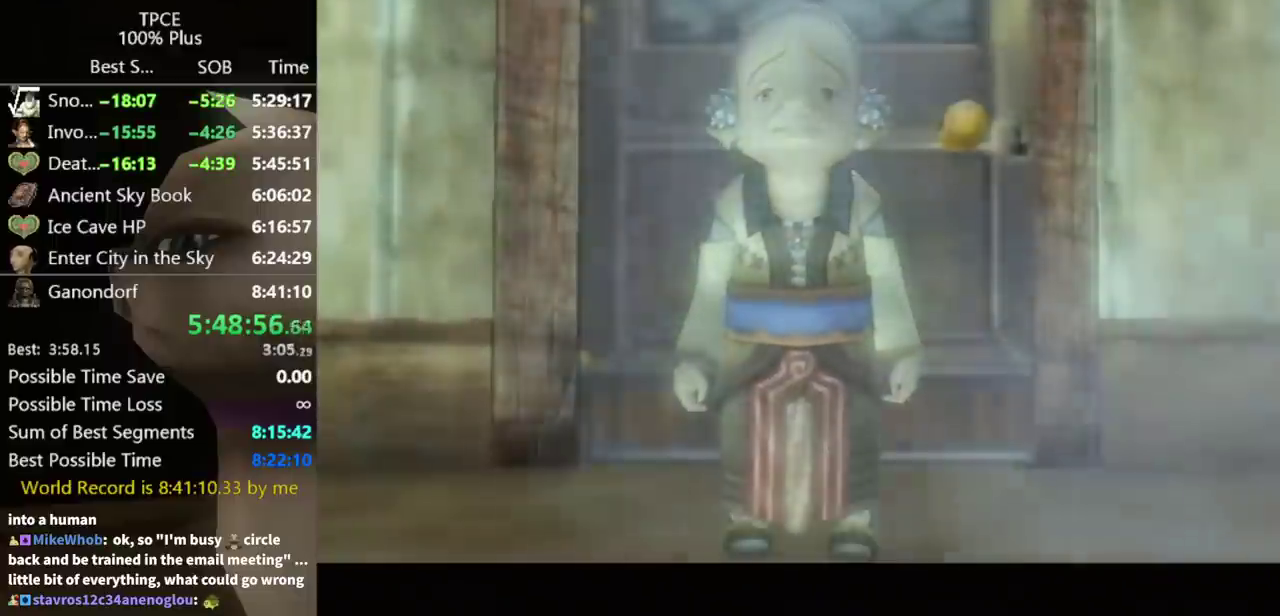
{"buttons": ["A"], "left_stick": "center", "right_stick": "center", "events": [[33, "A", "down"], [33, "B", "up"], [133, "A", "up"], [200, "A", "down"], [267, "A", "up"], [333, "A", "down"], [400, "A", "up"], [467, "A", "down"]]}
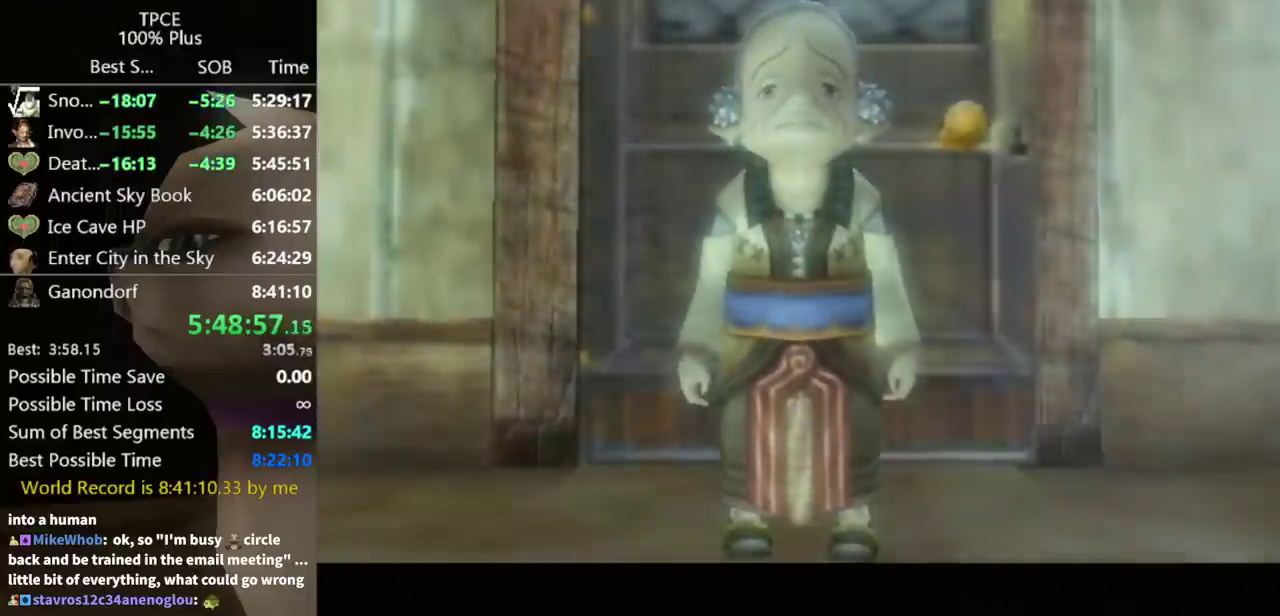
{"buttons": ["A"], "left_stick": "center", "right_stick": "center", "events": [[33, "A", "up"], [100, "A", "down"], [200, "A", "up"], [367, "A", "down"], [433, "A", "up"], [433, "B", "down"], [500, "A", "down"], [500, "B", "up"]]}
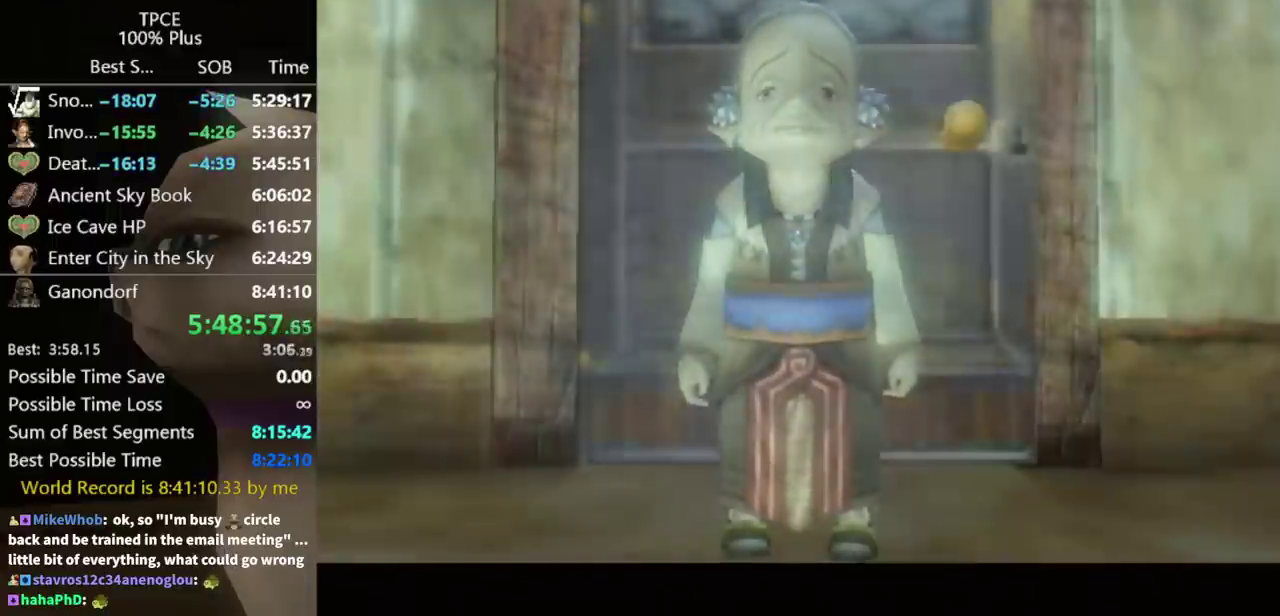
{"buttons": ["A"], "left_stick": "center", "right_stick": "center", "events": [[100, "A", "up"], [300, "A", "down"], [367, "A", "up"], [467, "A", "down"]]}
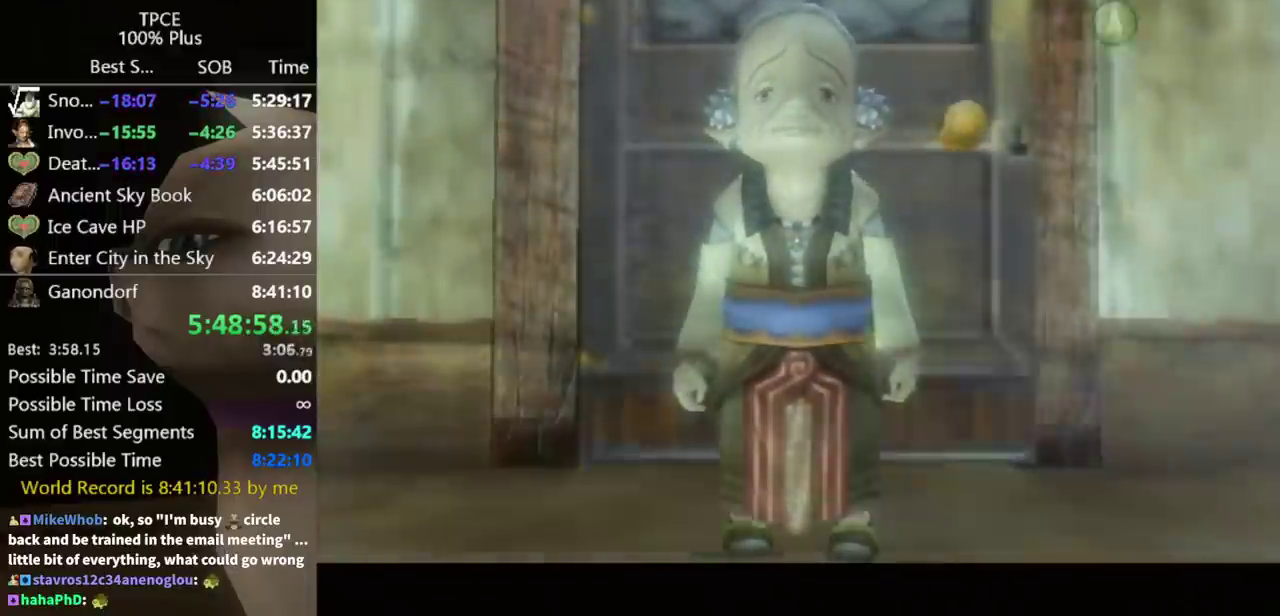
{"buttons": ["A"], "left_stick": "center", "right_stick": "center", "events": [[33, "A", "up"], [100, "A", "down"], [167, "A", "up"], [233, "A", "down"], [300, "A", "up"], [333, "B", "down"], [500, "A", "down"], [500, "B", "up"]]}